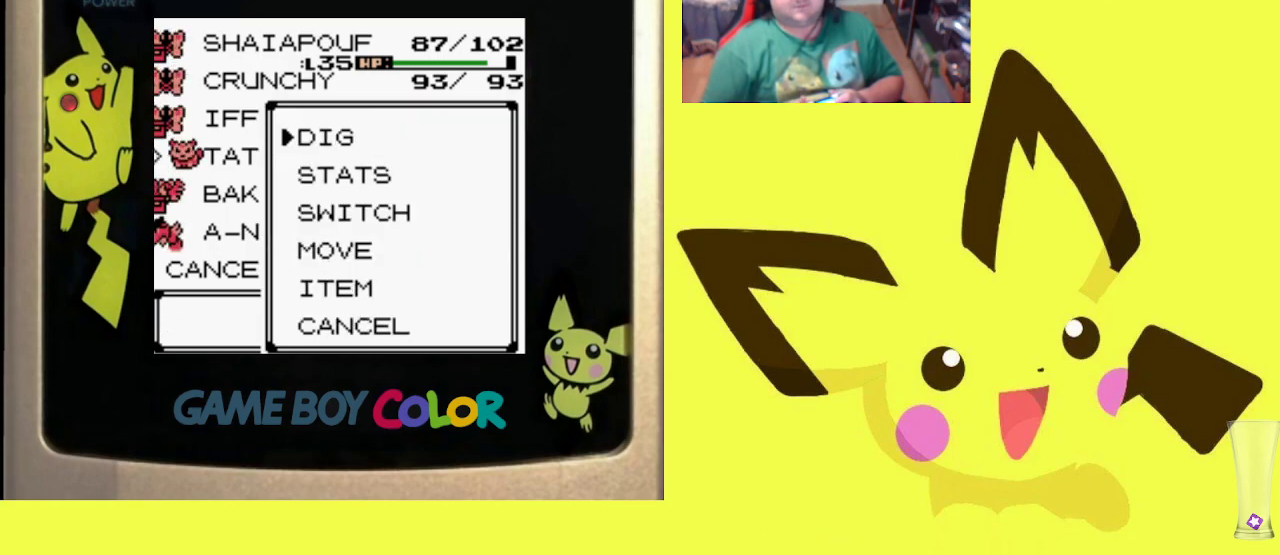
Gameplay with a controller (PlayStation layout); each line is a JSON object with the inputs held at the frame after it. "events" lists button and stick changes between this image and that frame as [ms after this image, input, new state], when the widget could be followed in between. Not read: left_stick right_stick.
{"buttons": [], "events": [[167, "DPAD_DOWN", "down"], [283, "DPAD_DOWN", "up"], [350, "DPAD_DOWN", "down"], [467, "DPAD_DOWN", "up"]]}
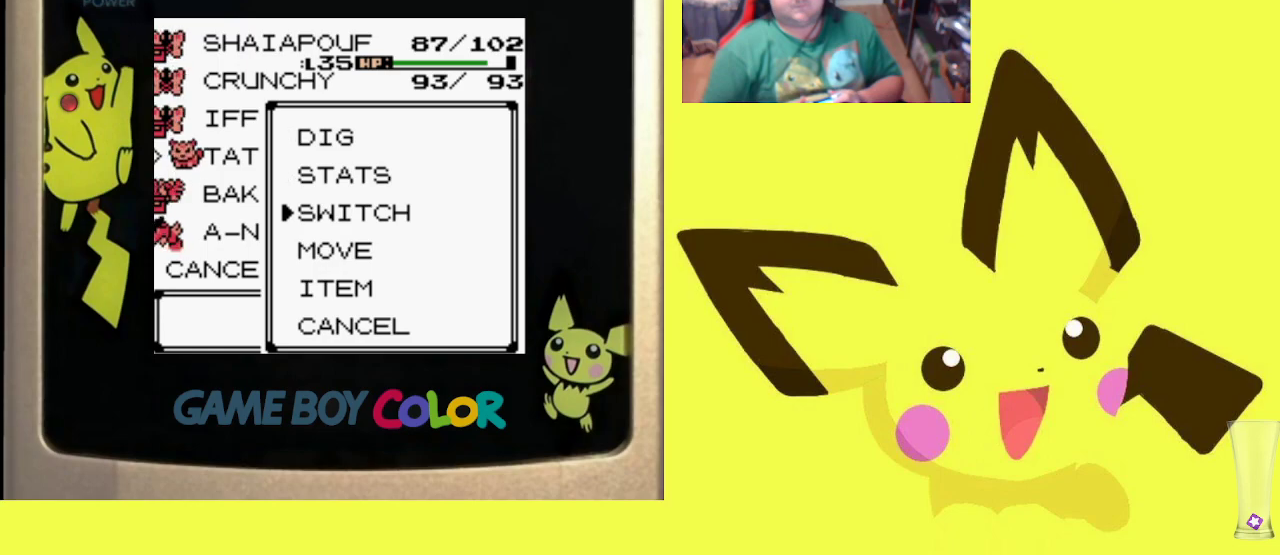
{"buttons": ["DPAD_UP"], "events": [[17, "CIRCLE", "down"], [167, "CIRCLE", "up"], [433, "DPAD_UP", "down"]]}
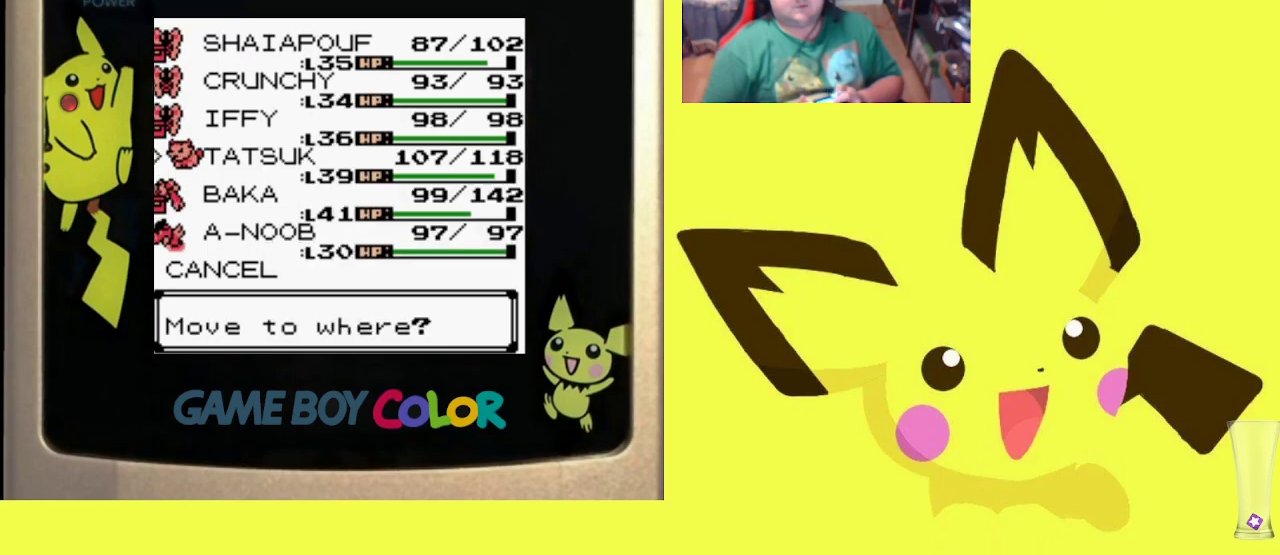
{"buttons": [], "events": [[33, "DPAD_UP", "up"], [133, "DPAD_UP", "down"], [233, "DPAD_UP", "up"], [300, "DPAD_UP", "down"], [433, "DPAD_UP", "up"]]}
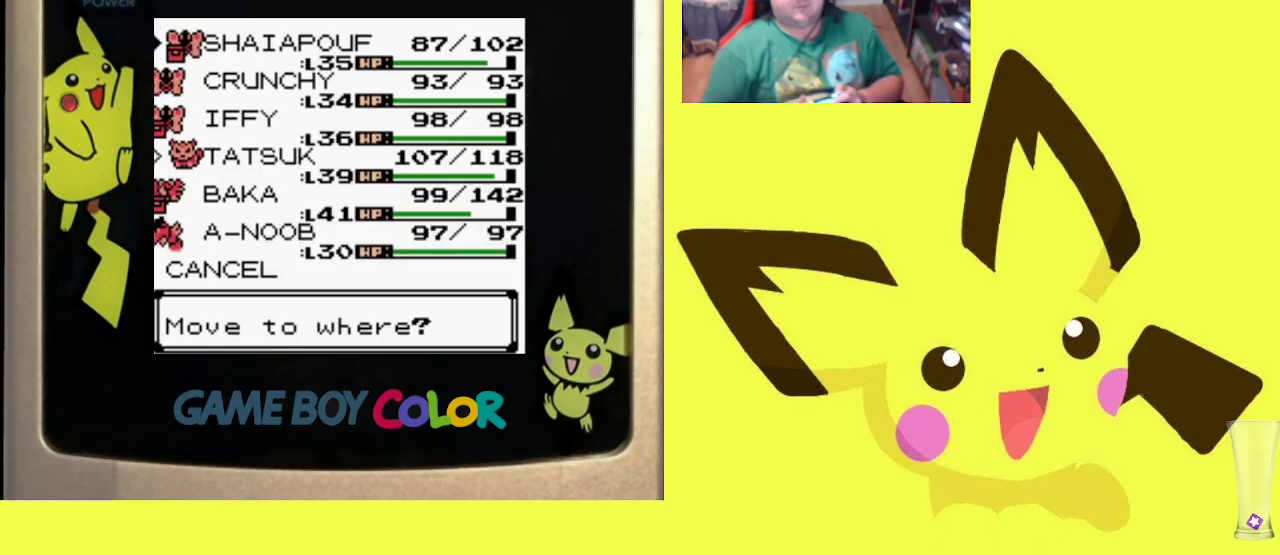
{"buttons": [], "events": [[83, "CIRCLE", "down"], [233, "CIRCLE", "up"]]}
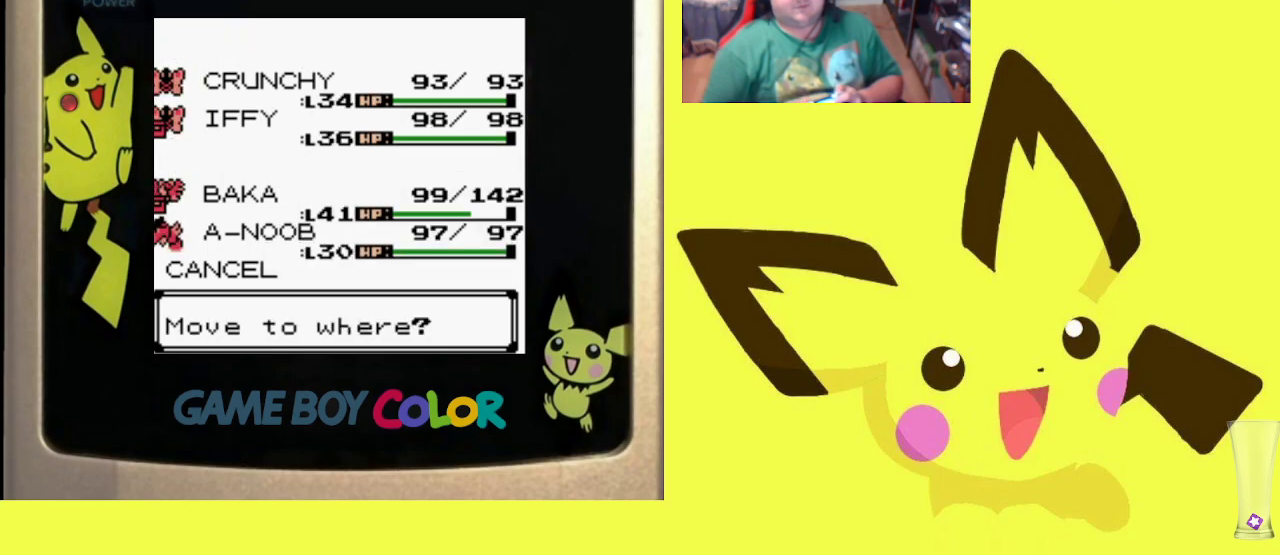
{"buttons": [], "events": []}
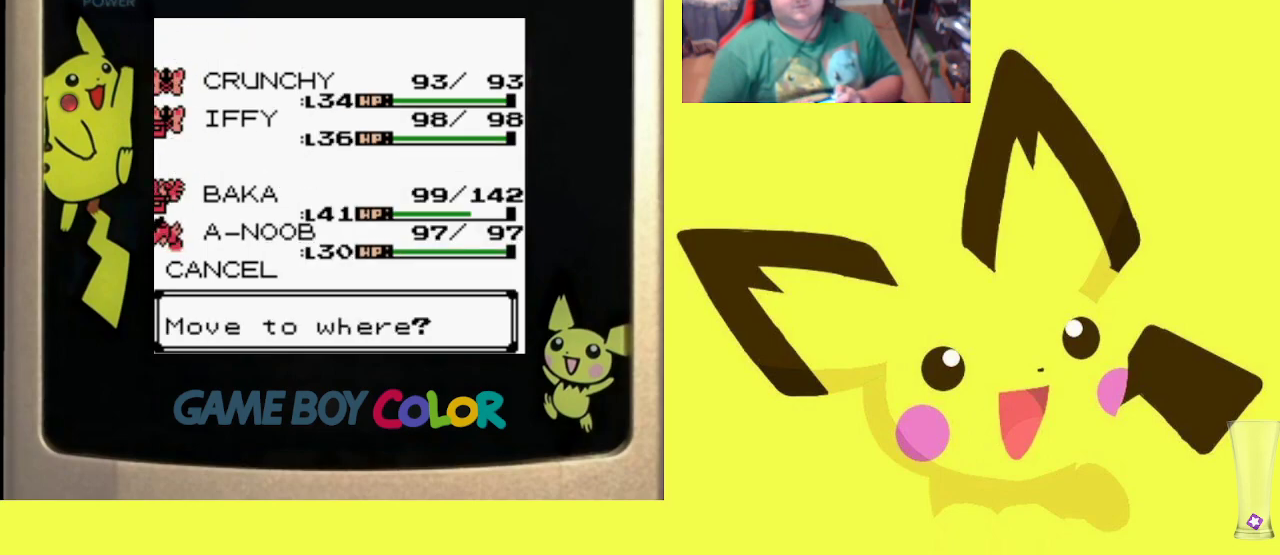
{"buttons": ["CROSS"], "events": [[417, "CROSS", "down"]]}
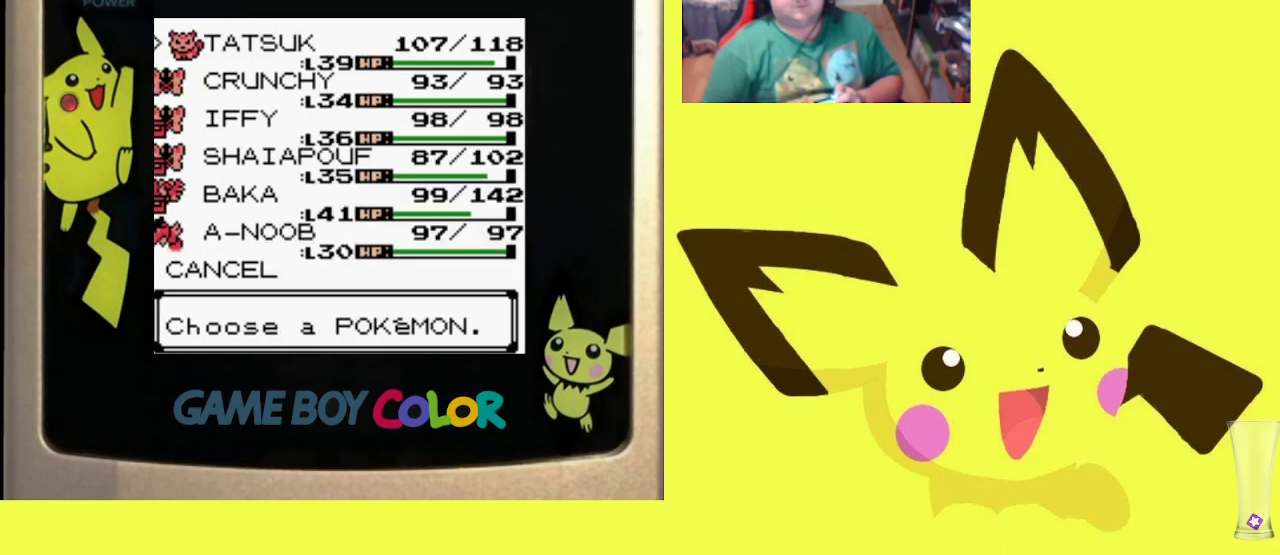
{"buttons": [], "events": [[100, "CROSS", "up"]]}
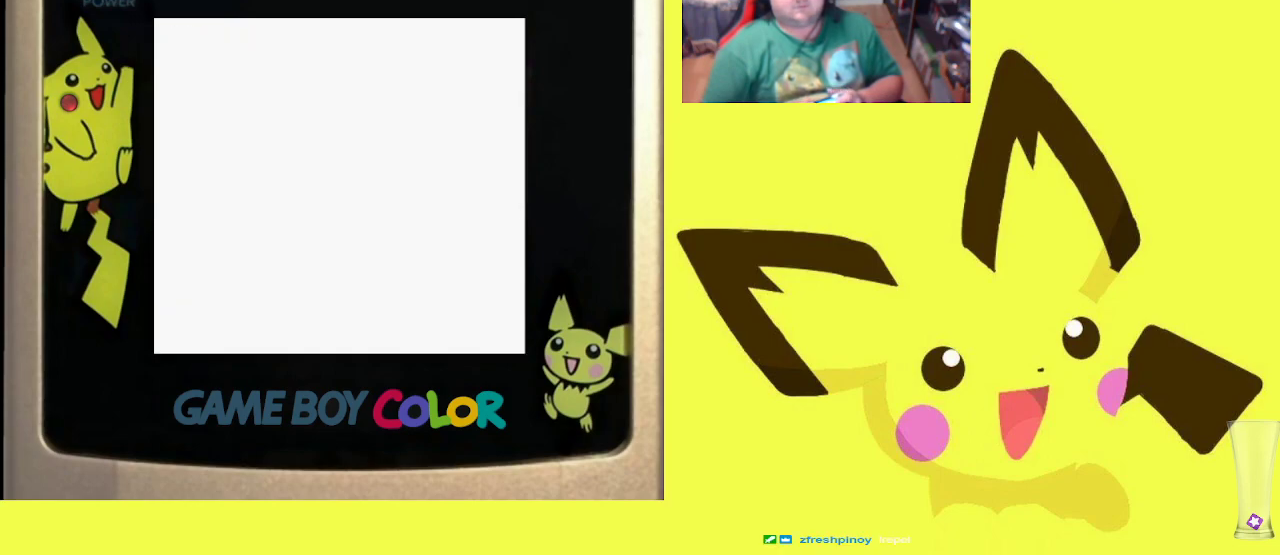
{"buttons": [], "events": [[50, "DPAD_DOWN", "down"], [117, "DPAD_DOWN", "up"], [250, "DPAD_DOWN", "down"], [333, "DPAD_DOWN", "up"], [417, "DPAD_DOWN", "down"], [500, "DPAD_DOWN", "up"]]}
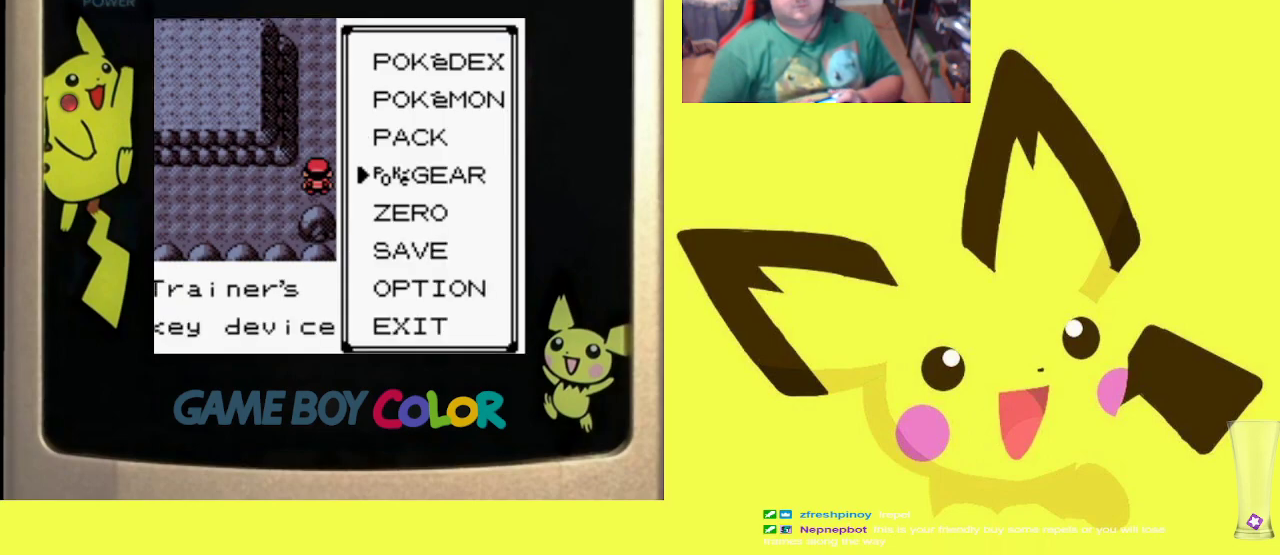
{"buttons": [], "events": [[83, "DPAD_DOWN", "down"], [183, "DPAD_DOWN", "up"], [250, "DPAD_DOWN", "down"], [367, "DPAD_DOWN", "up"]]}
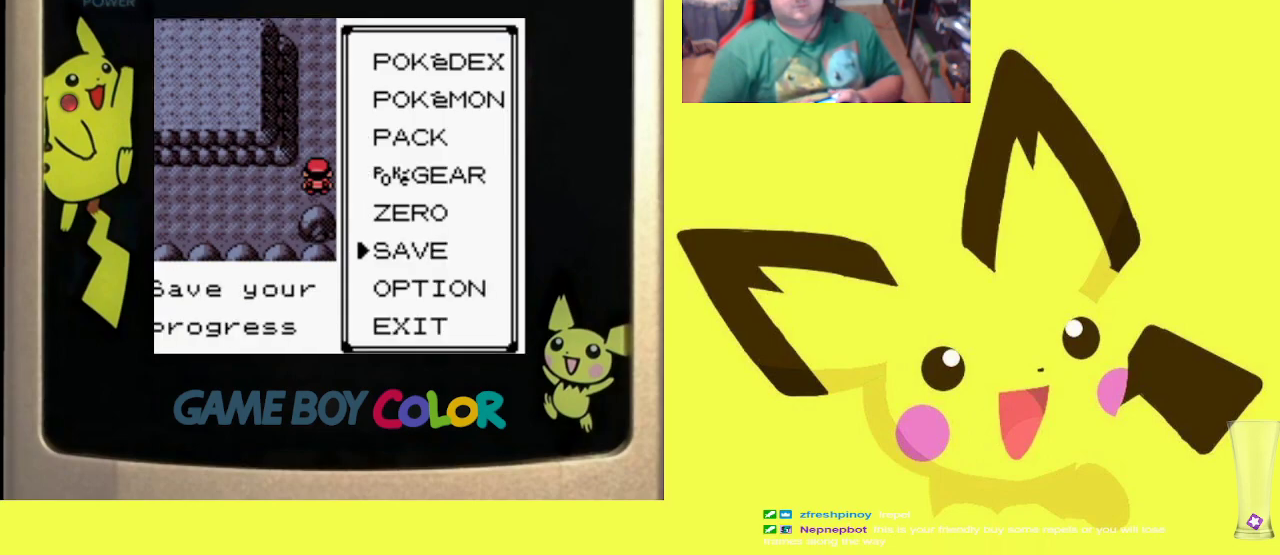
{"buttons": [], "events": [[17, "CIRCLE", "down"], [150, "CIRCLE", "up"], [200, "CIRCLE", "down"], [300, "CIRCLE", "up"], [383, "CIRCLE", "down"], [467, "CIRCLE", "up"]]}
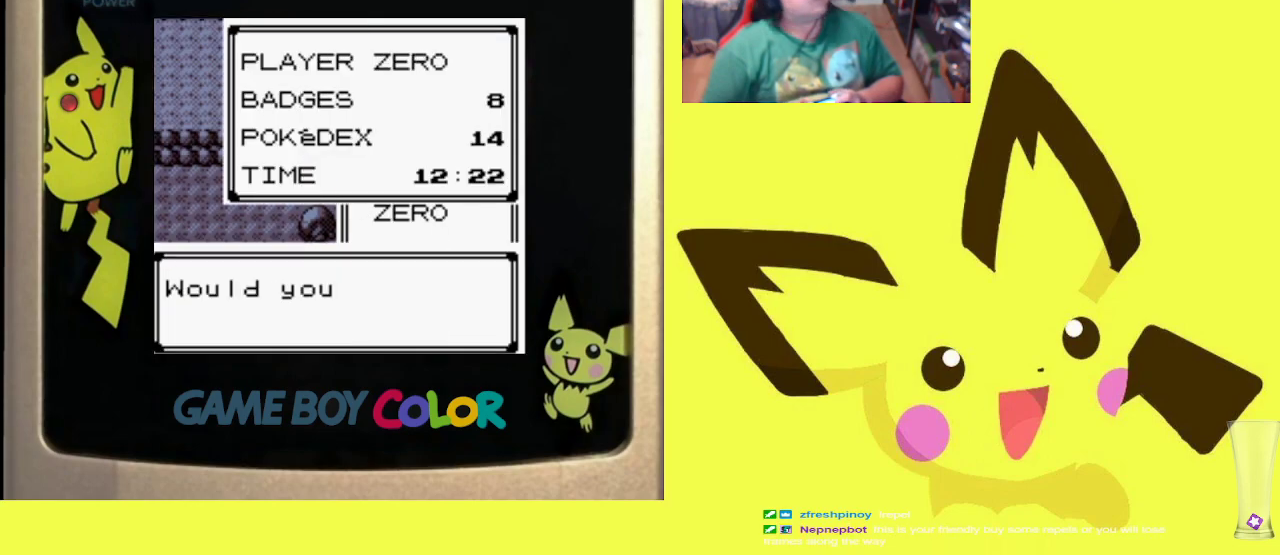
{"buttons": [], "events": [[67, "CIRCLE", "down"], [133, "CIRCLE", "up"], [217, "CIRCLE", "down"], [283, "CIRCLE", "up"], [367, "CIRCLE", "down"], [450, "CIRCLE", "up"]]}
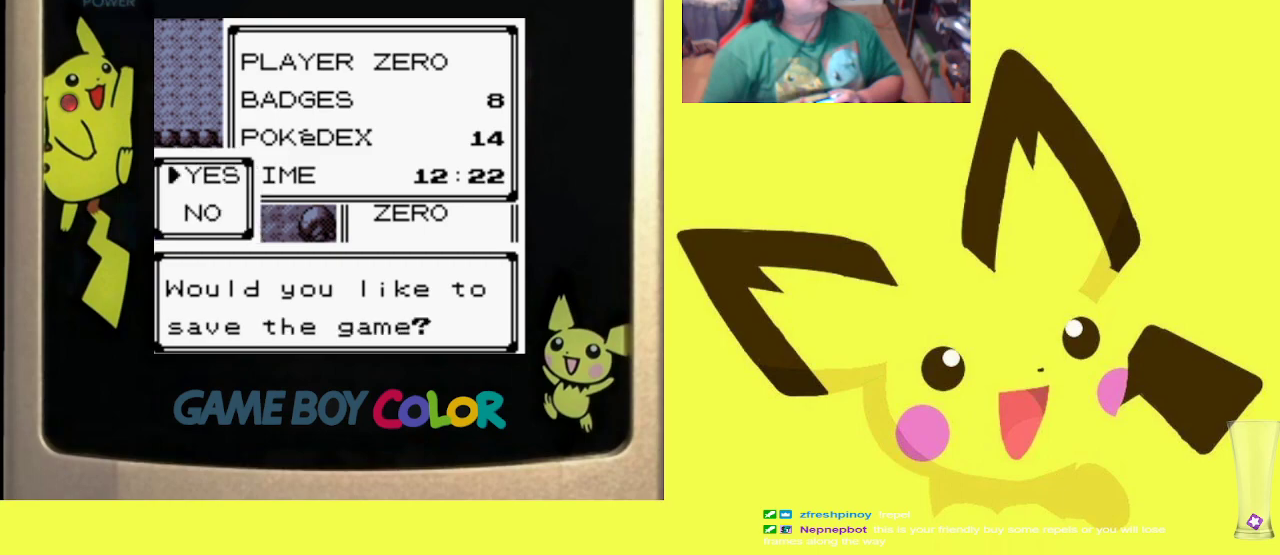
{"buttons": ["CIRCLE"], "events": [[17, "CIRCLE", "down"], [117, "CIRCLE", "up"], [183, "CIRCLE", "down"], [267, "CIRCLE", "up"], [350, "CIRCLE", "down"], [417, "CIRCLE", "up"], [500, "CIRCLE", "down"]]}
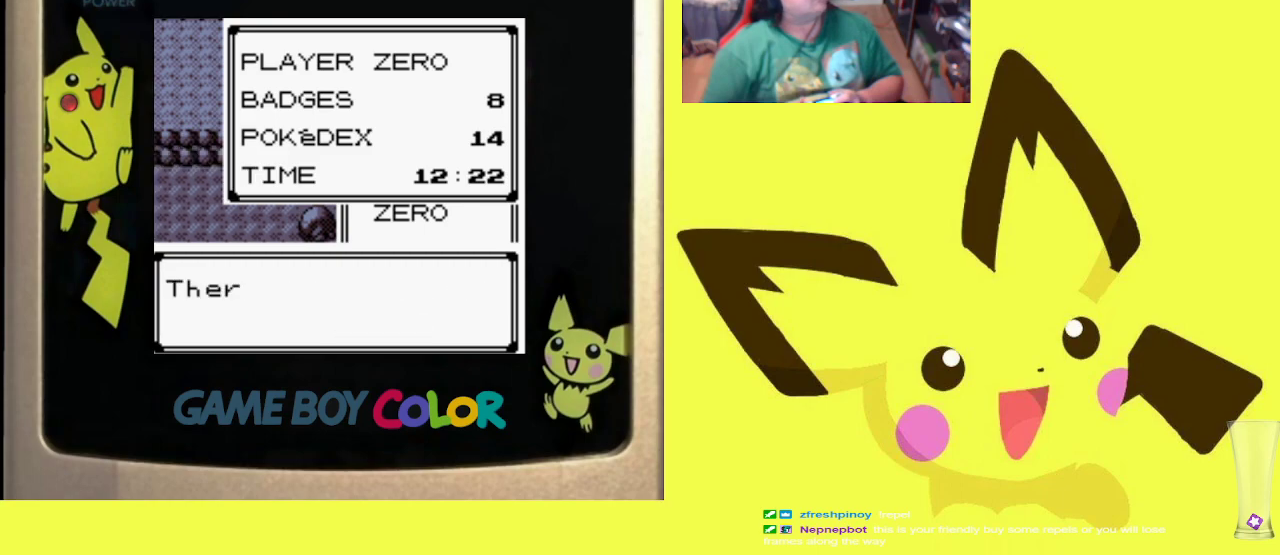
{"buttons": ["CIRCLE"], "events": [[83, "CIRCLE", "up"], [167, "CIRCLE", "down"], [250, "CIRCLE", "up"], [333, "CIRCLE", "down"], [417, "CIRCLE", "up"], [483, "CIRCLE", "down"]]}
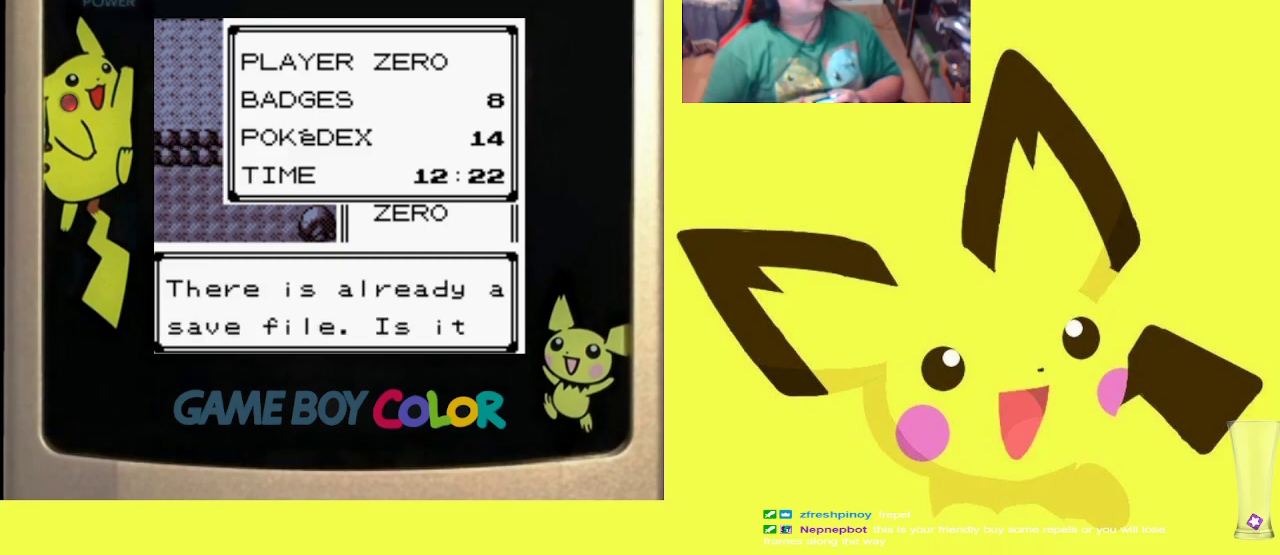
{"buttons": ["CIRCLE"], "events": [[83, "CIRCLE", "up"], [150, "CIRCLE", "down"], [250, "CIRCLE", "up"], [317, "CIRCLE", "down"], [417, "CIRCLE", "up"], [483, "CIRCLE", "down"]]}
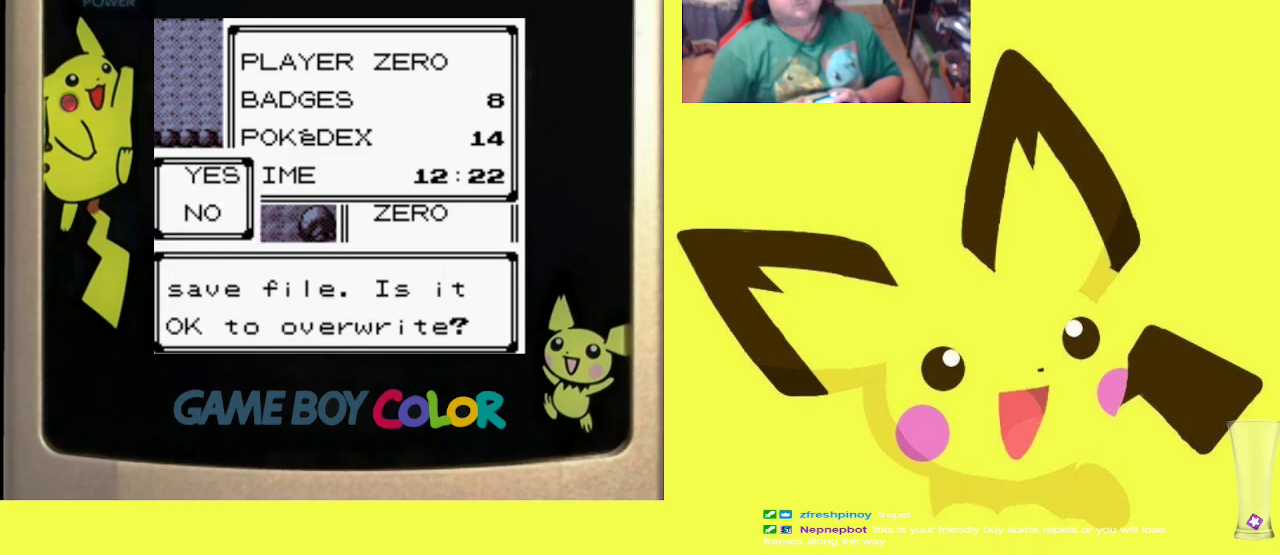
{"buttons": ["CIRCLE"], "events": [[83, "CIRCLE", "up"], [133, "CIRCLE", "down"], [250, "CIRCLE", "up"], [317, "CIRCLE", "down"], [433, "CIRCLE", "up"], [500, "CIRCLE", "down"]]}
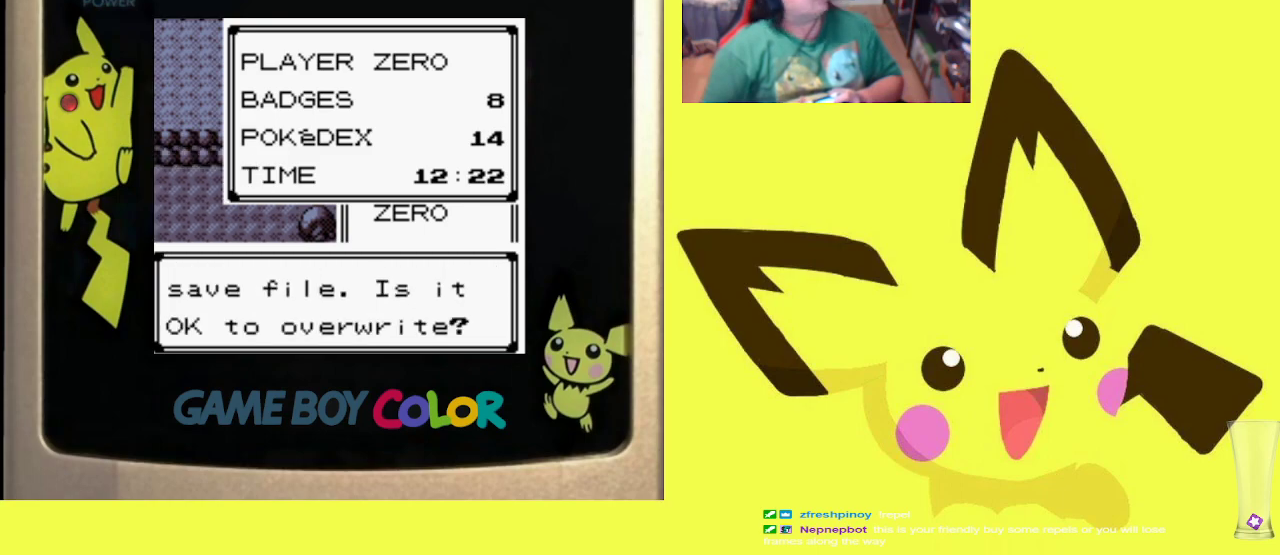
{"buttons": [], "events": [[117, "CIRCLE", "up"], [183, "CIRCLE", "down"], [317, "CIRCLE", "up"]]}
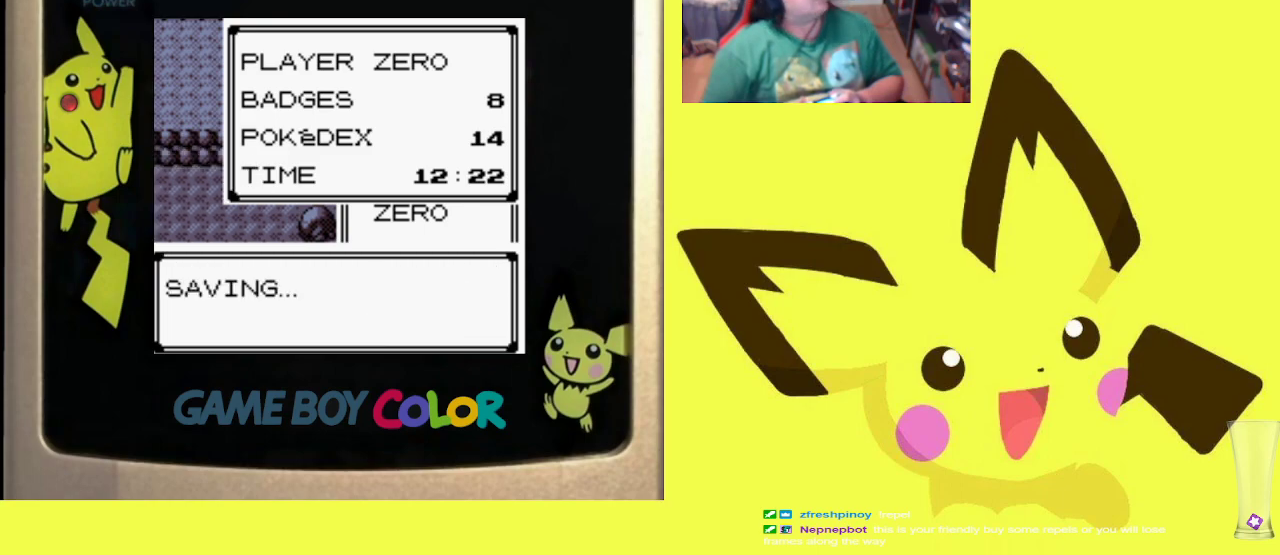
{"buttons": ["CIRCLE"], "events": [[433, "CIRCLE", "down"]]}
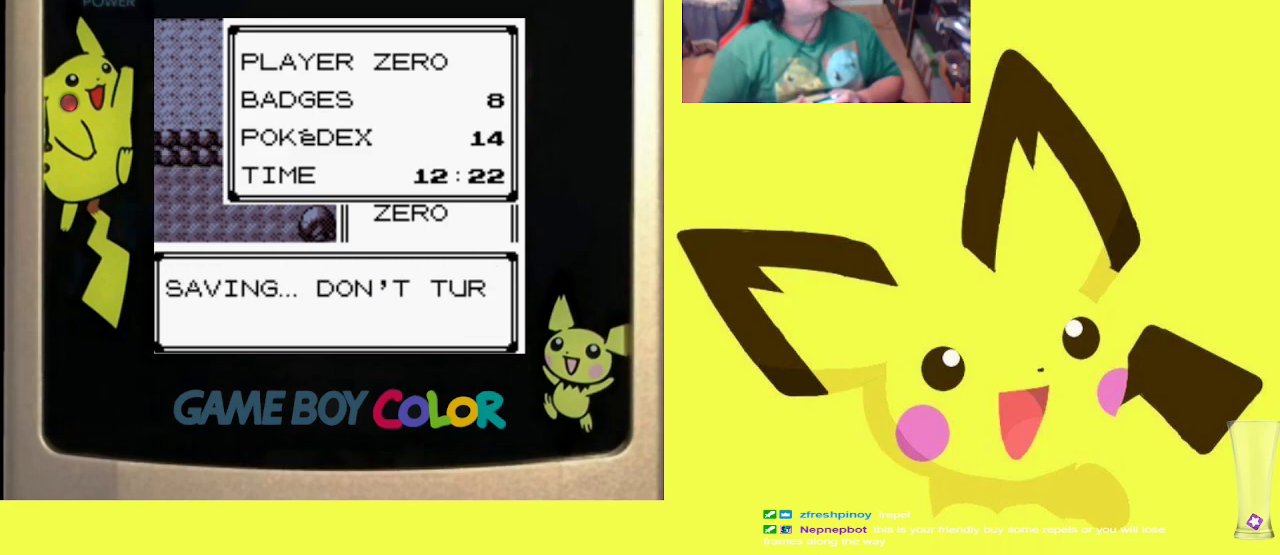
{"buttons": [], "events": [[67, "CIRCLE", "up"]]}
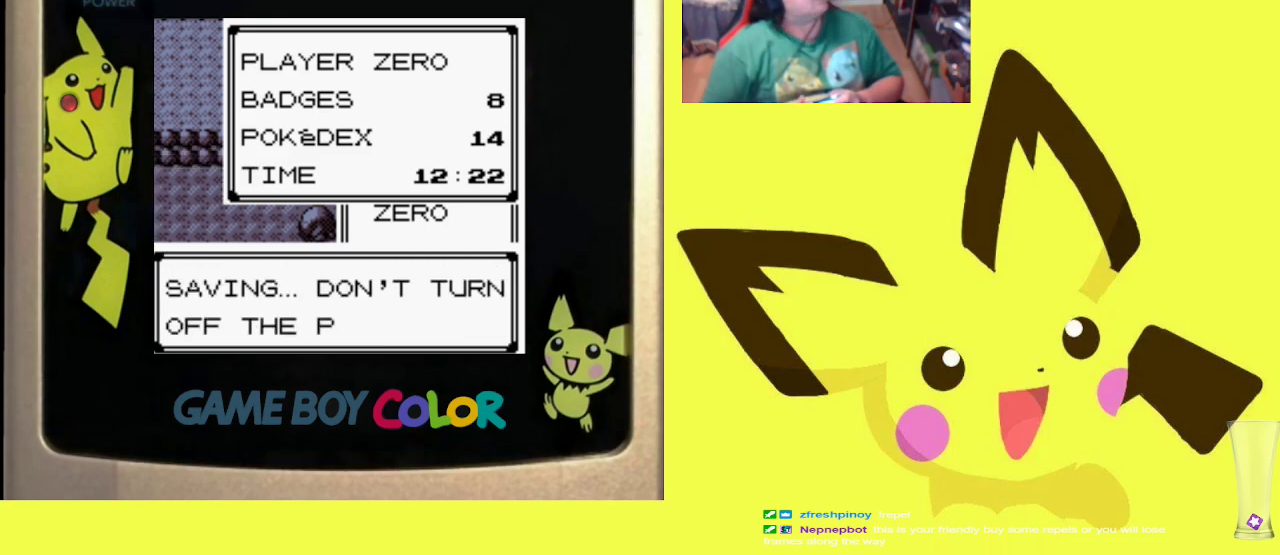
{"buttons": [], "events": []}
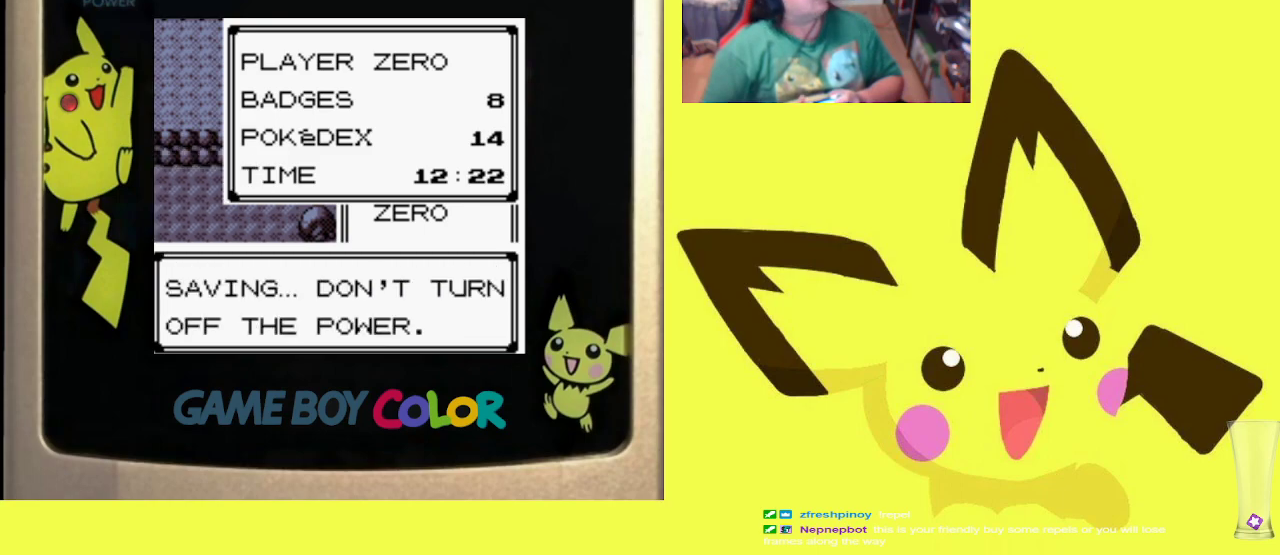
{"buttons": [], "events": []}
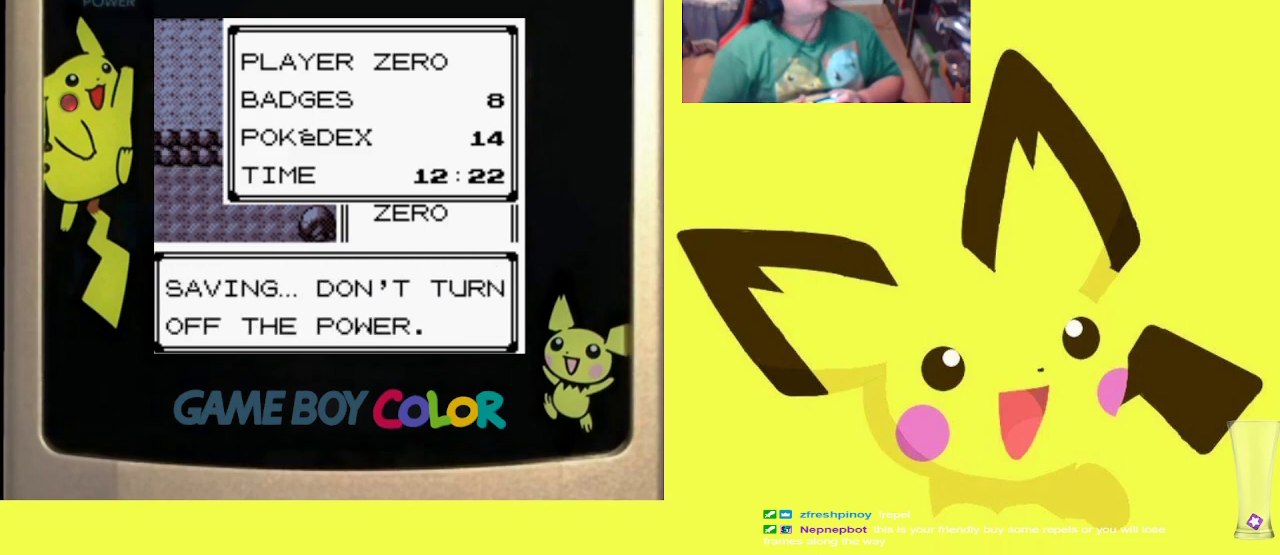
{"buttons": [], "events": [[67, "CIRCLE", "down"], [167, "CIRCLE", "up"]]}
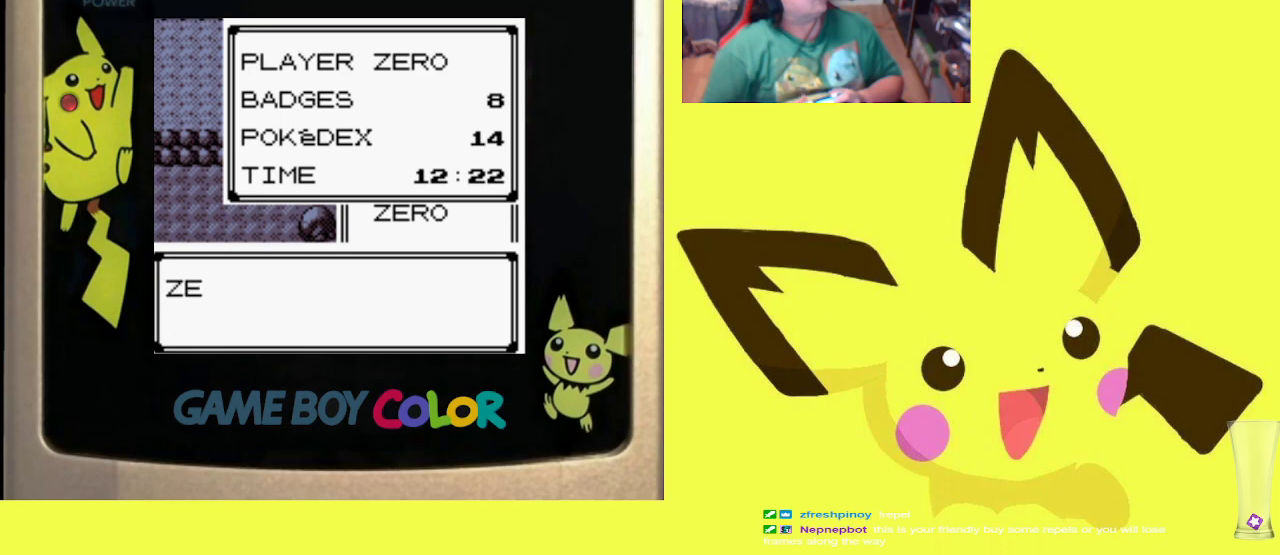
{"buttons": [], "events": []}
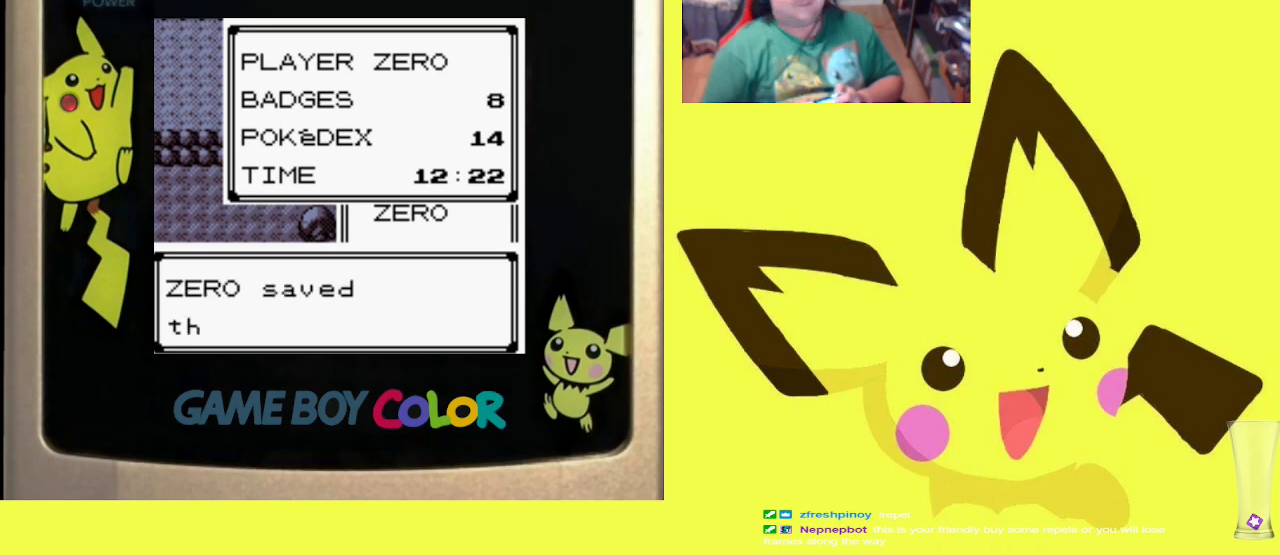
{"buttons": [], "events": [[117, "CROSS", "down"], [183, "CROSS", "up"]]}
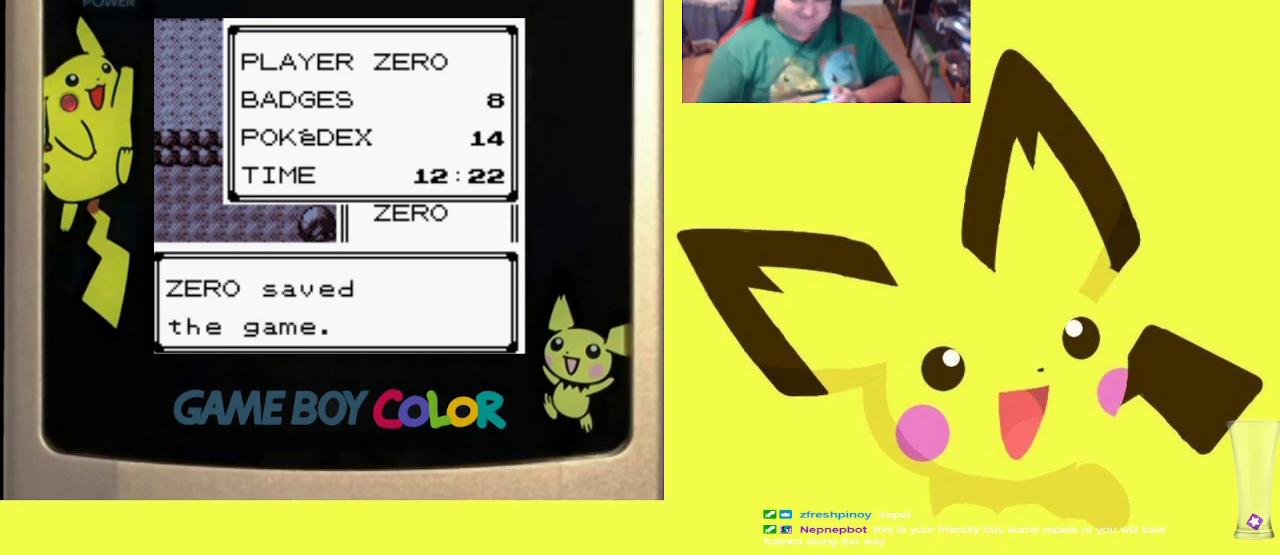
{"buttons": [], "events": []}
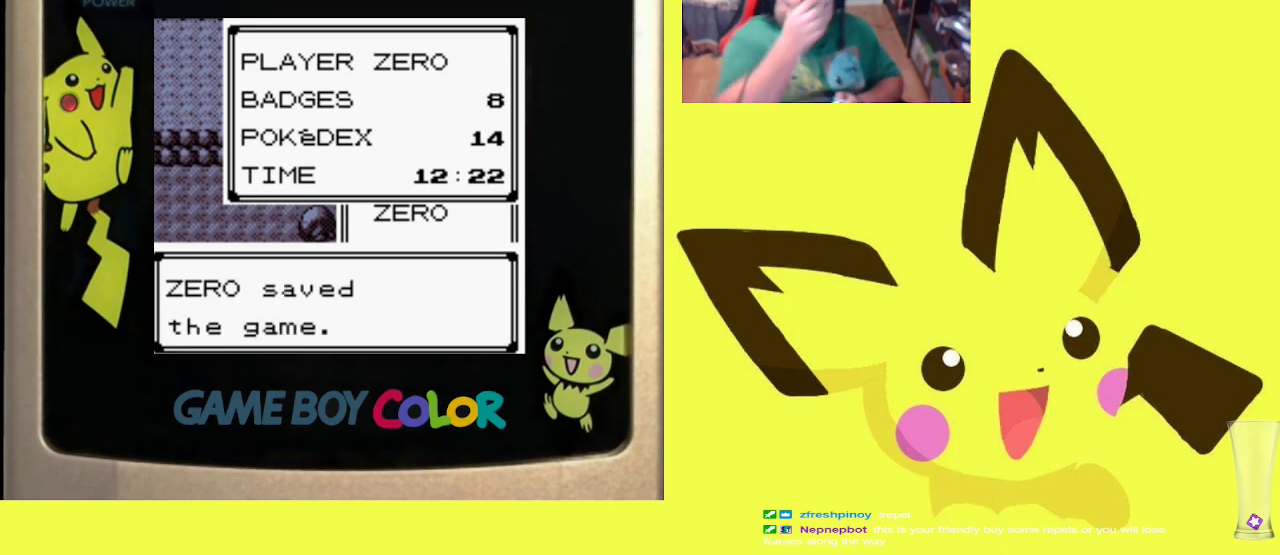
{"buttons": [], "events": []}
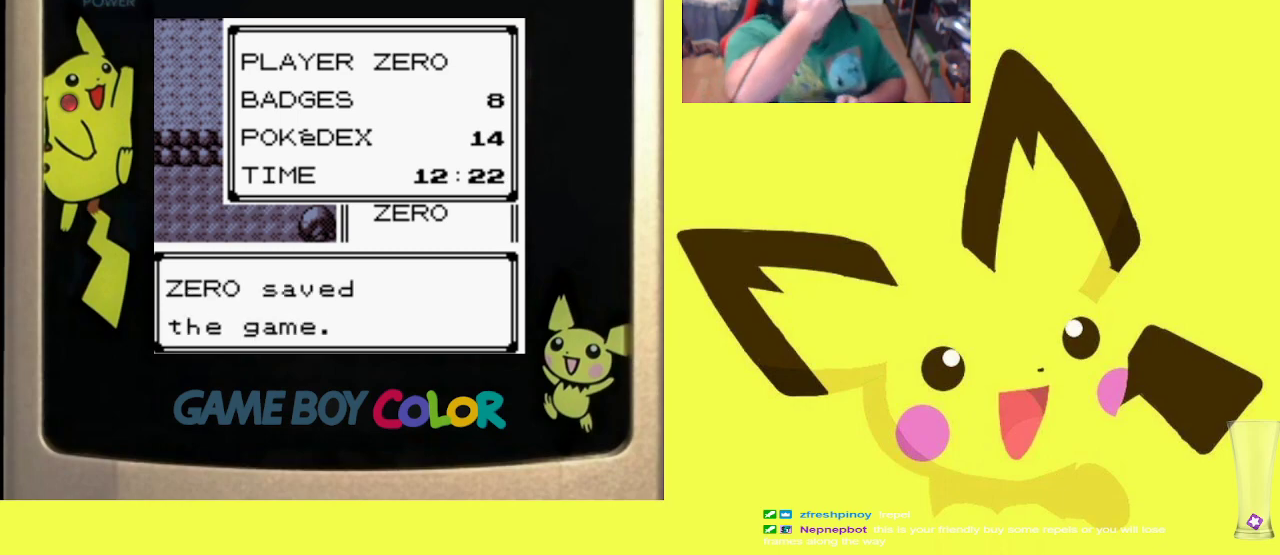
{"buttons": [], "events": []}
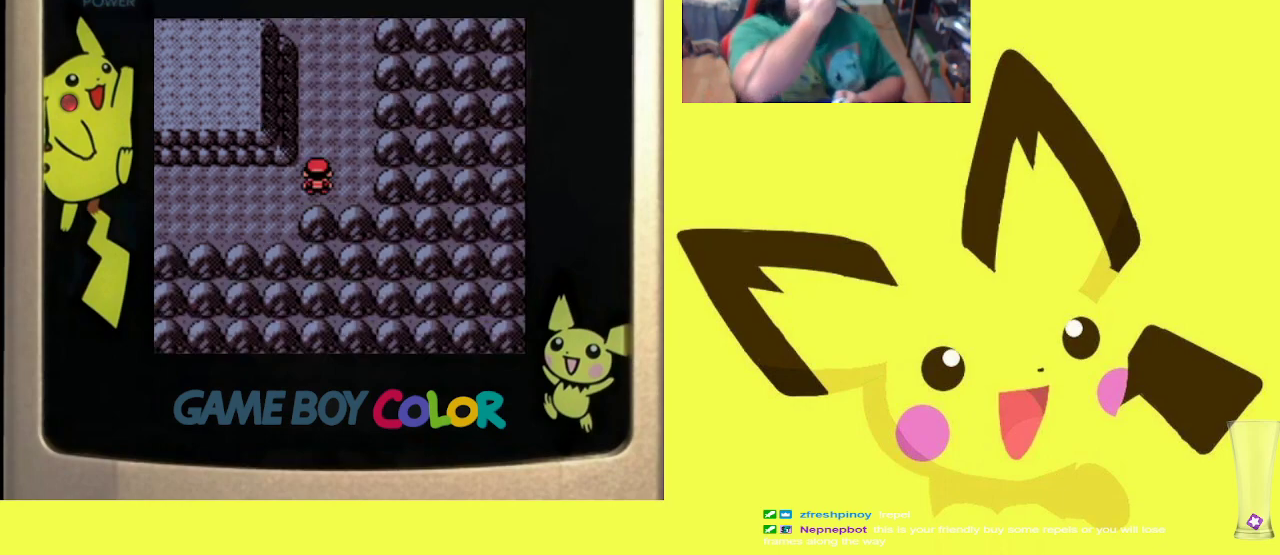
{"buttons": ["DPAD_UP"], "events": [[233, "DPAD_UP", "down"]]}